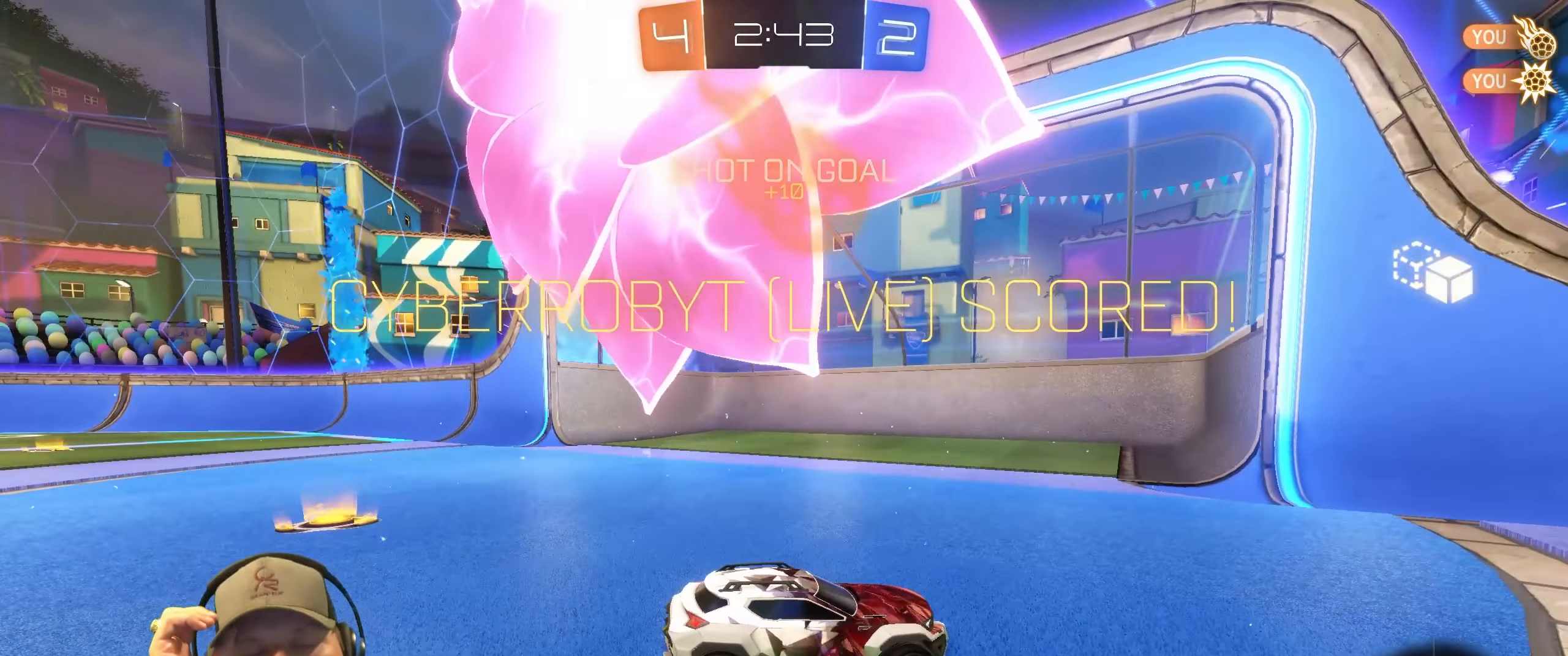
Gameplay with a controller (PlayStation layout); each line is a JSON object with the inputs held at the frame after it. "events" lists button and stick changes between this image and that frame as [ms after this image, input, new state], when the widget could be followed in between.
{"buttons": [], "left_stick": "center", "right_stick": "center", "events": []}
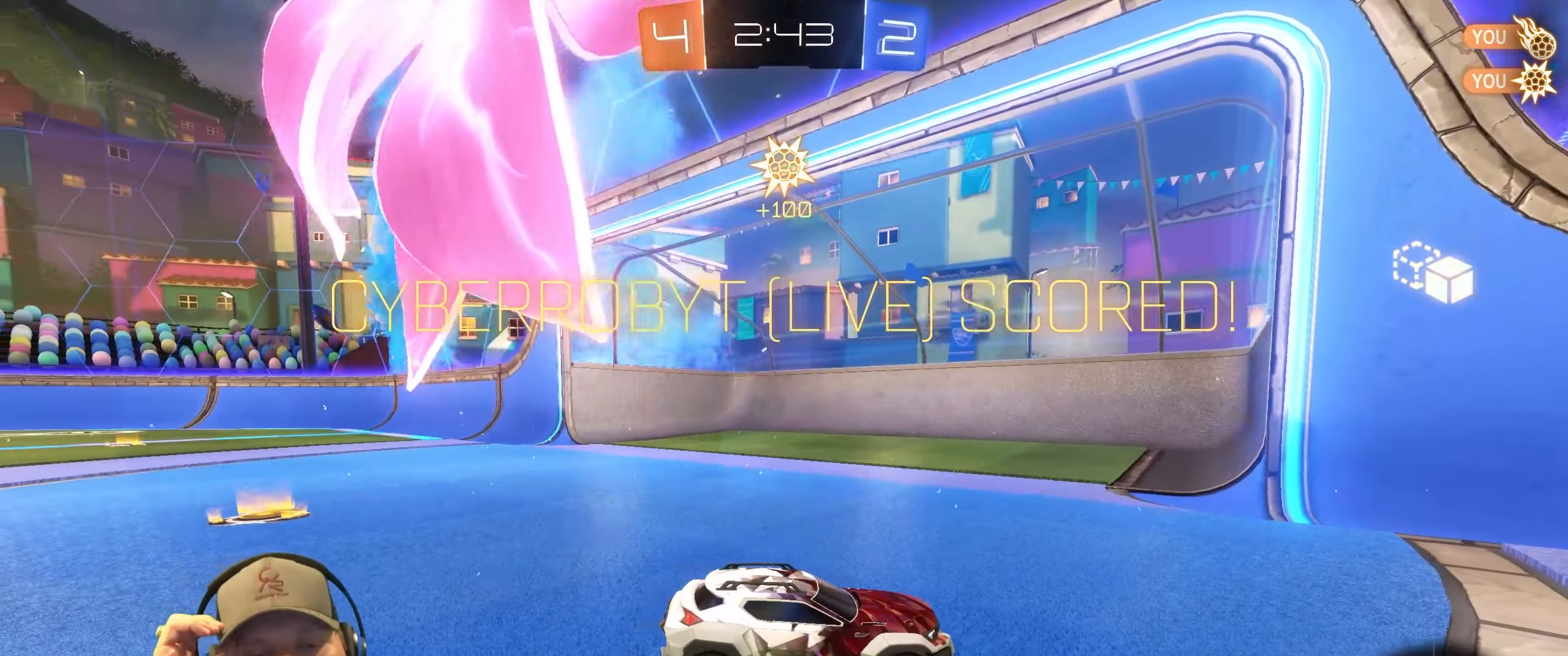
{"buttons": [], "left_stick": "center", "right_stick": "center", "events": []}
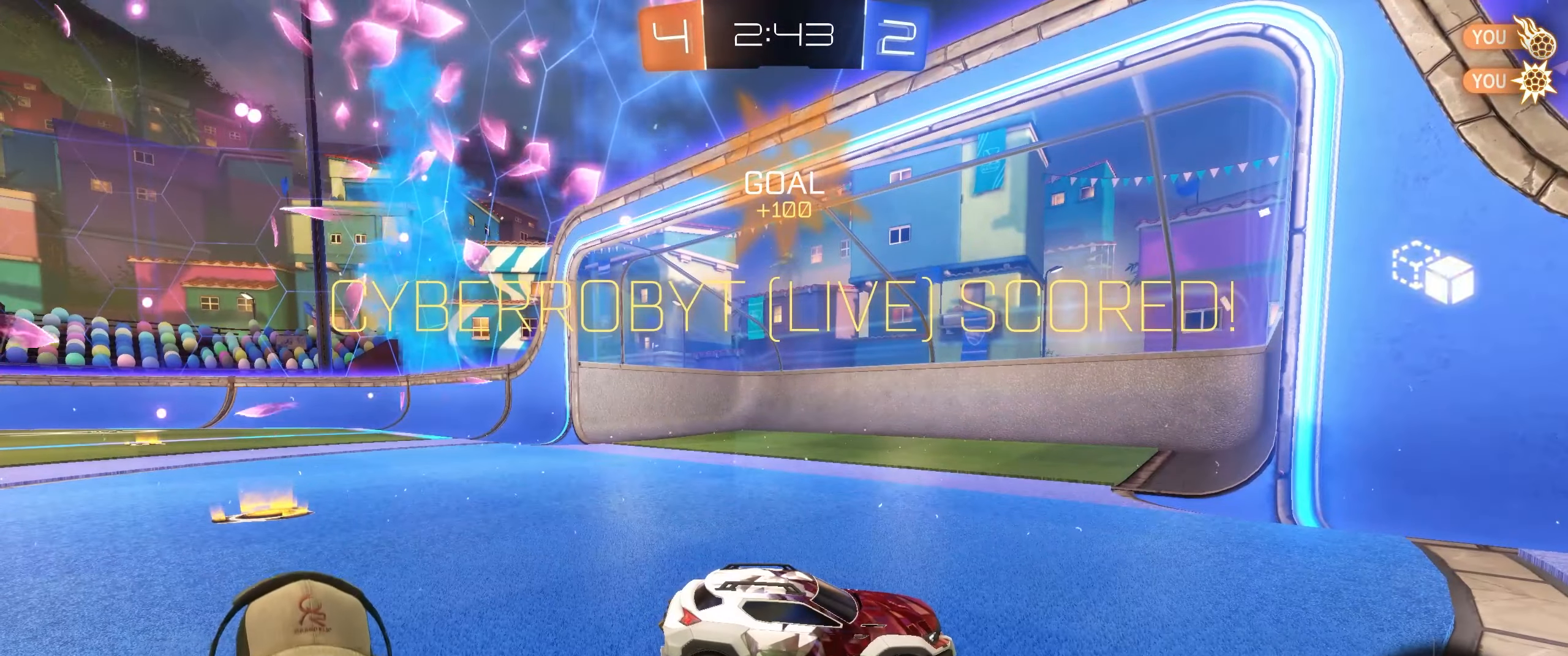
{"buttons": [], "left_stick": "center", "right_stick": "center", "events": []}
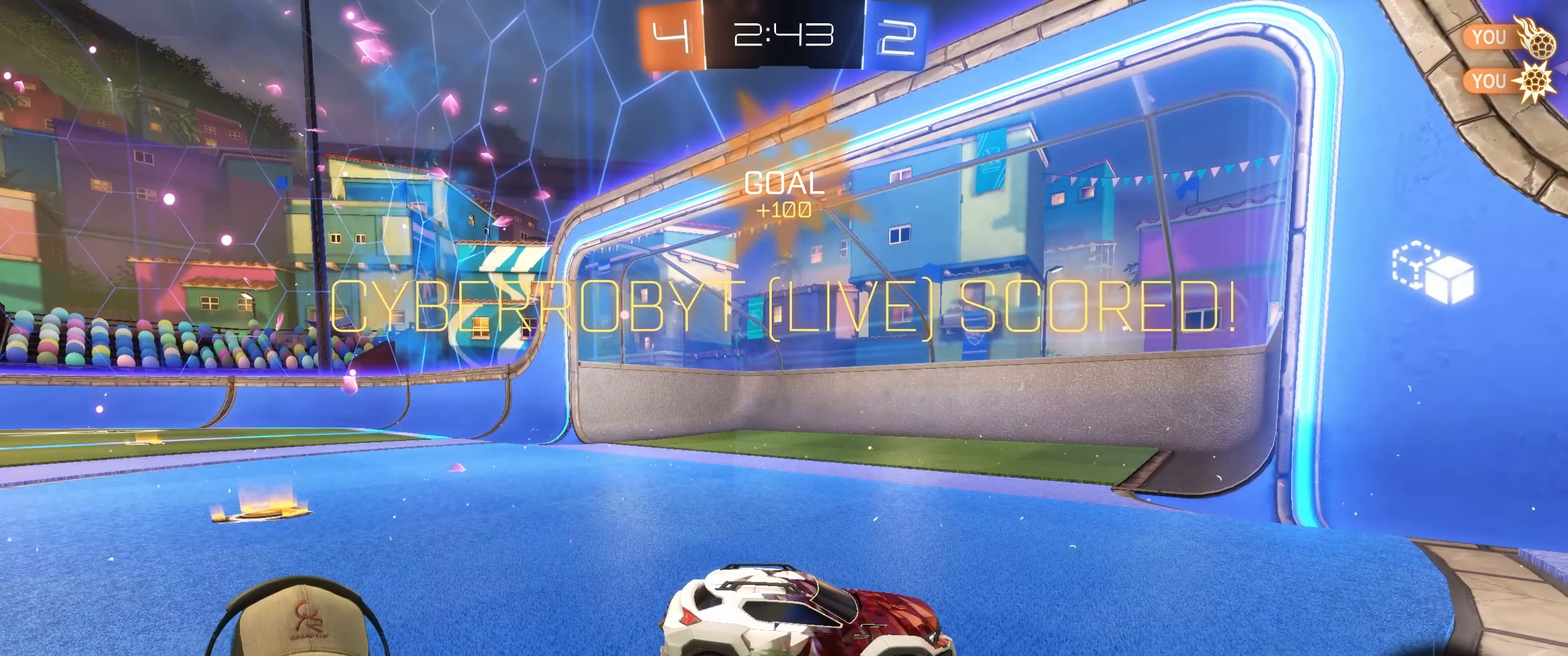
{"buttons": [], "left_stick": "center", "right_stick": "center", "events": []}
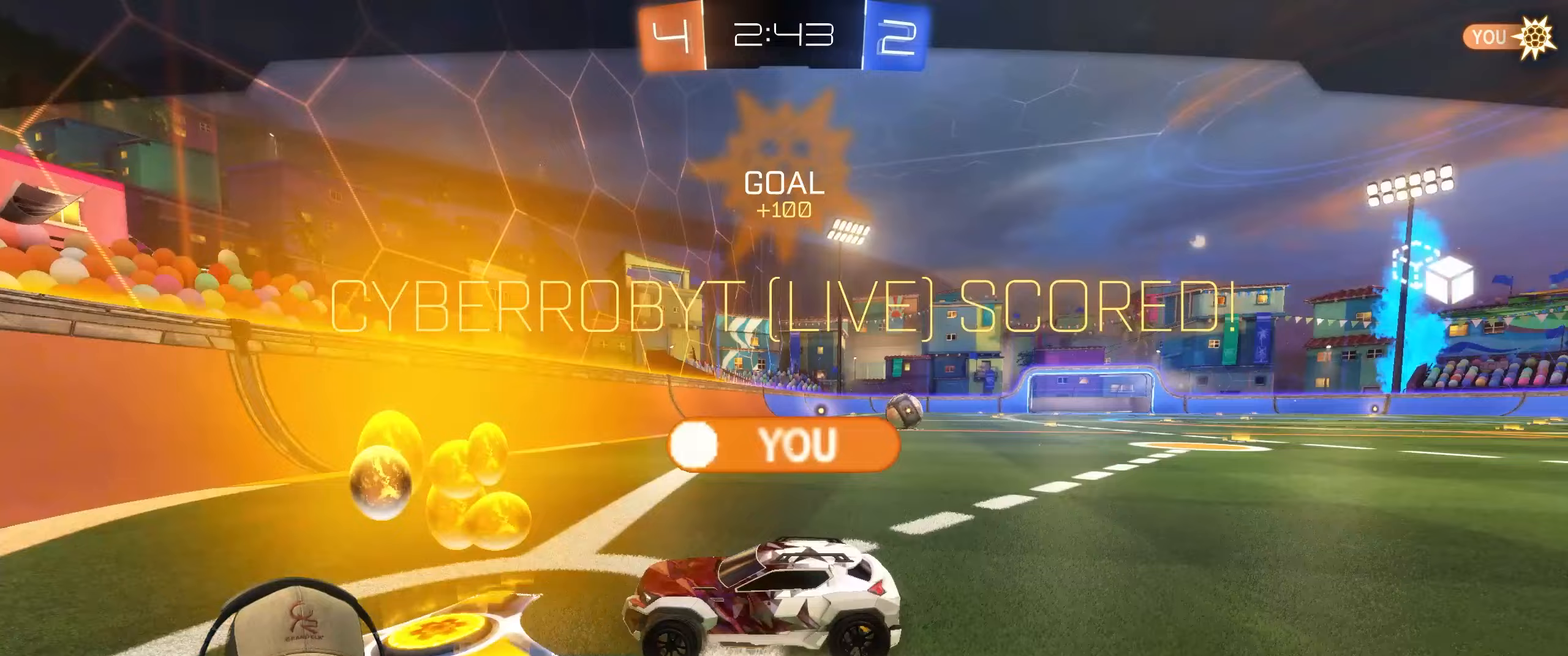
{"buttons": [], "left_stick": "center", "right_stick": "center", "events": [[17, "CROSS", "down"], [183, "CROSS", "up"]]}
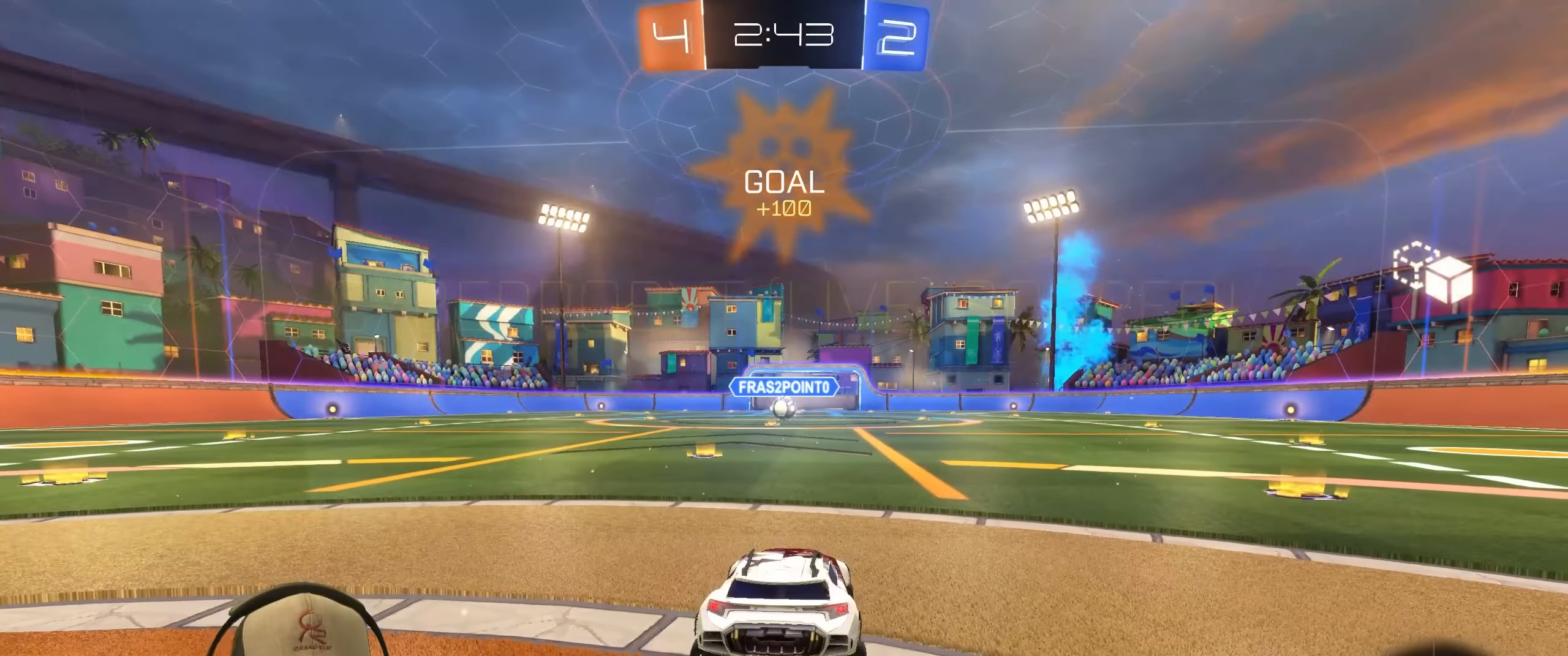
{"buttons": [], "left_stick": "center", "right_stick": "center", "events": []}
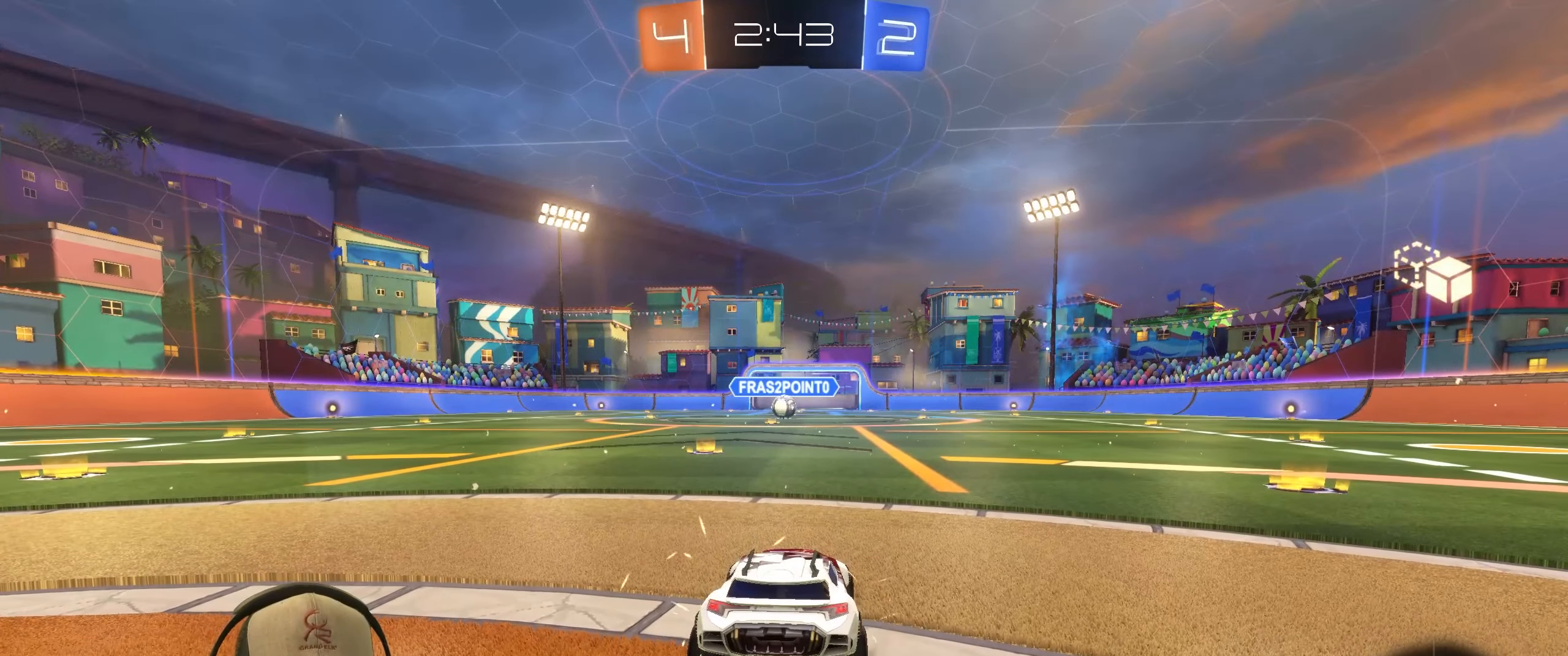
{"buttons": ["SQUARE"], "left_stick": "center", "right_stick": "center", "events": [[250, "SQUARE", "down"]]}
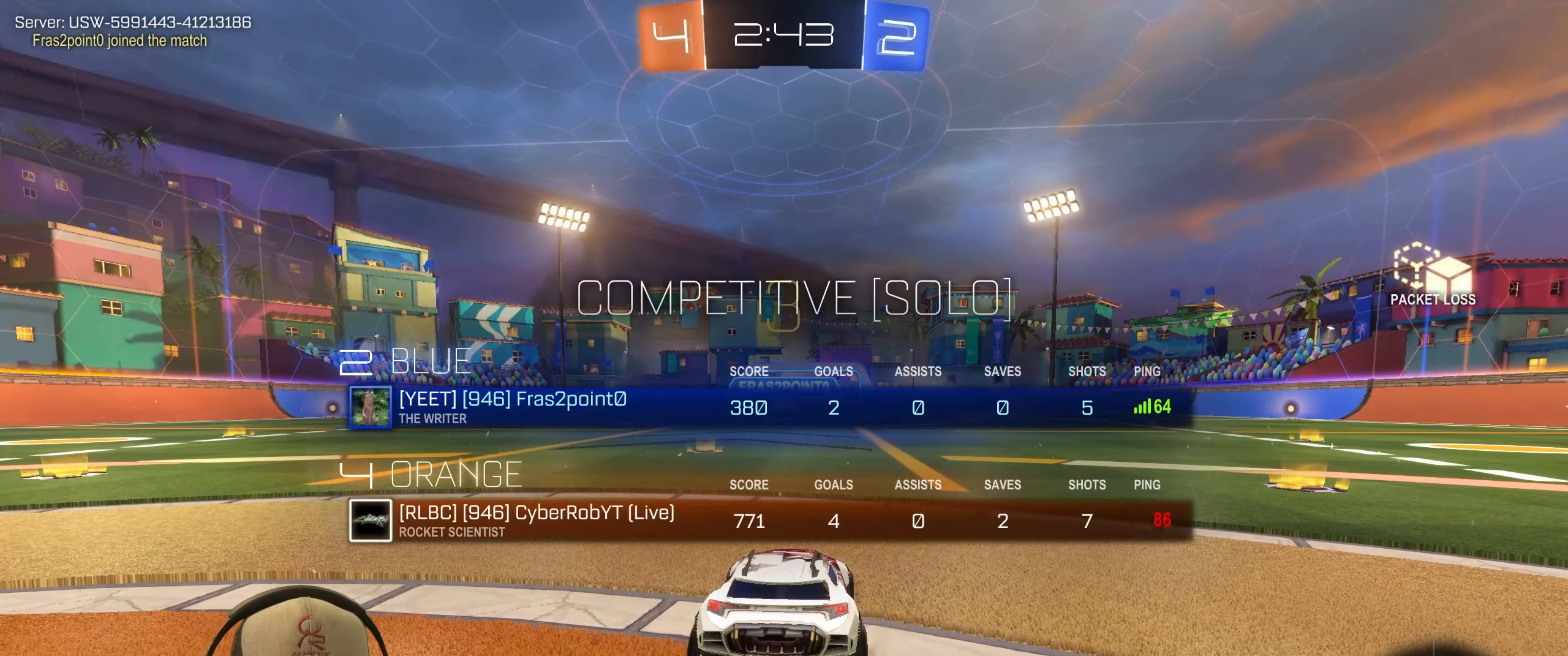
{"buttons": [], "left_stick": "center", "right_stick": "center", "events": [[250, "SQUARE", "up"]]}
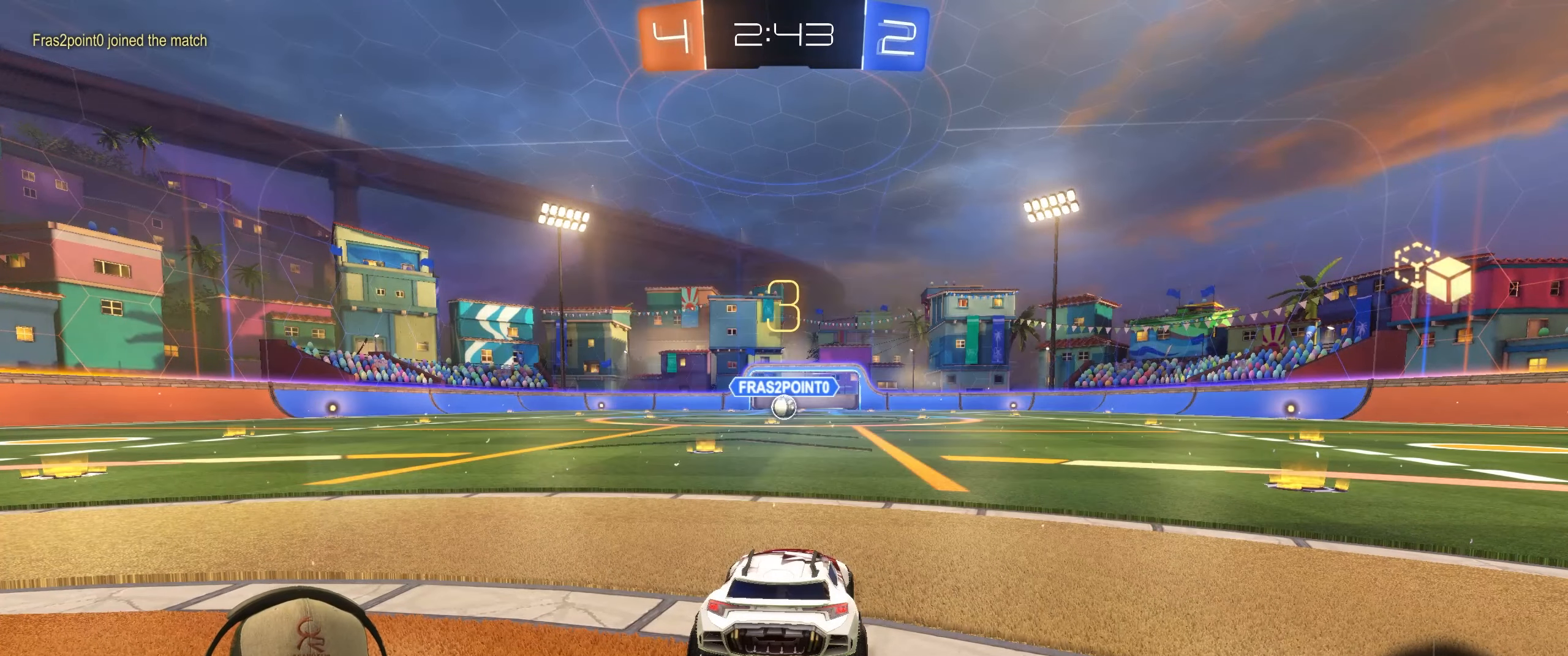
{"buttons": ["R1", "R2"], "left_stick": "right", "right_stick": "center", "events": [[167, "R2", "down"], [200, "left_stick", "left"], [283, "R1", "down"], [400, "left_stick", "right"]]}
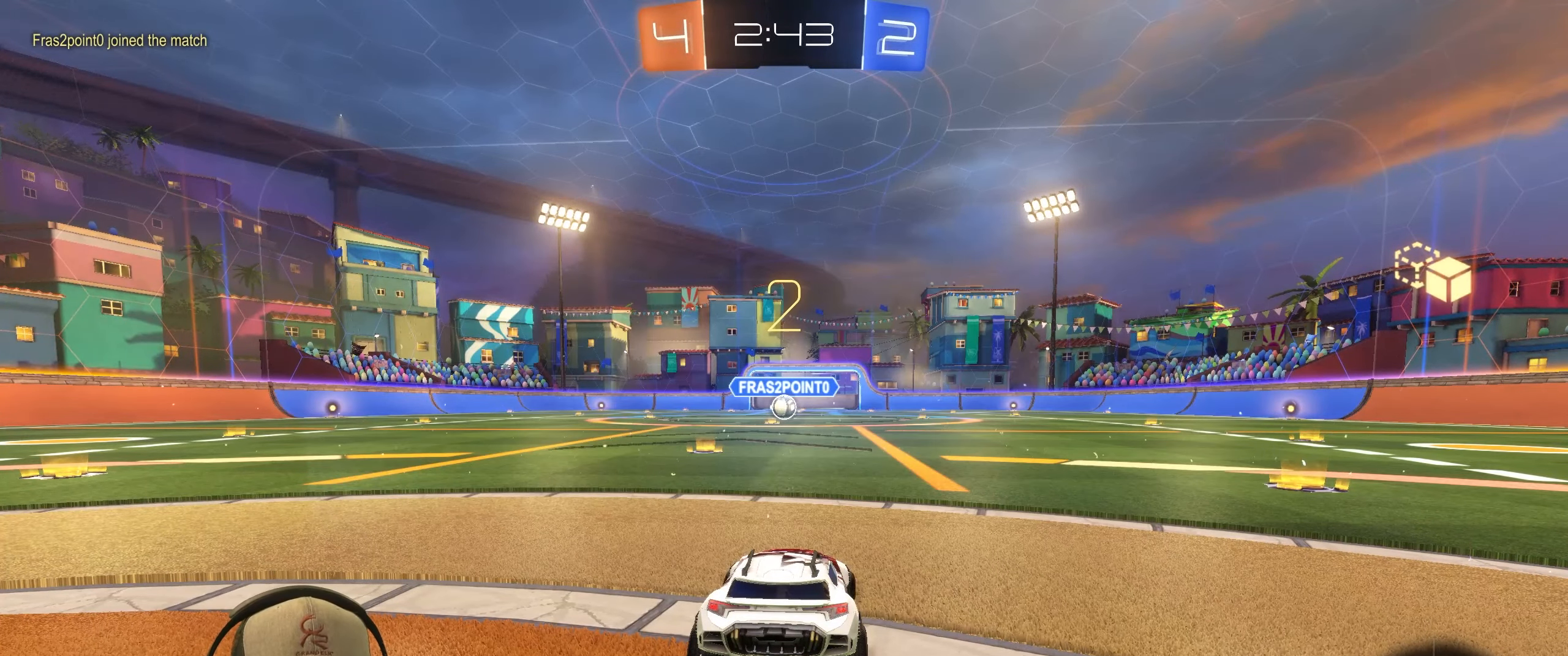
{"buttons": ["R1", "R2"], "left_stick": "center", "right_stick": "center", "events": [[67, "left_stick", "center"]]}
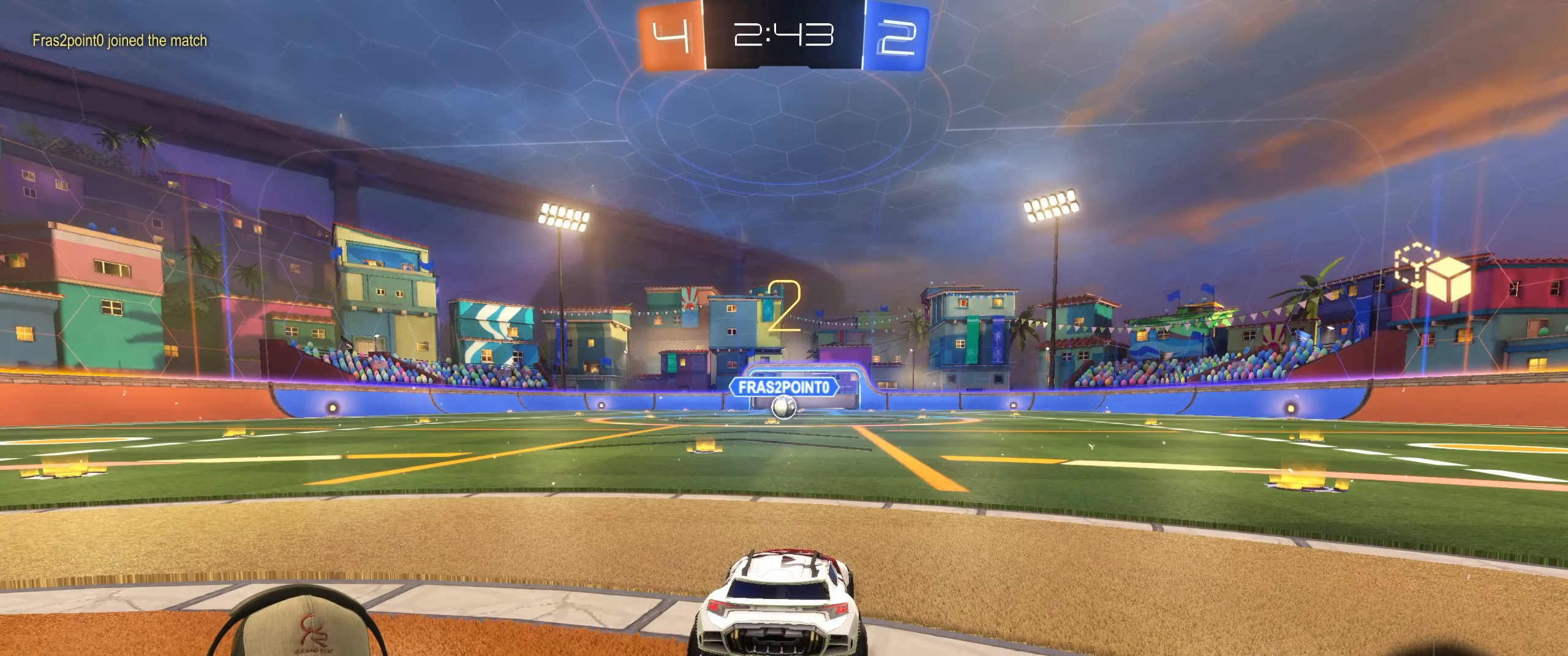
{"buttons": ["R1", "R2"], "left_stick": "left", "right_stick": "center", "events": [[83, "left_stick", "left"], [250, "left_stick", "center"], [500, "left_stick", "left"]]}
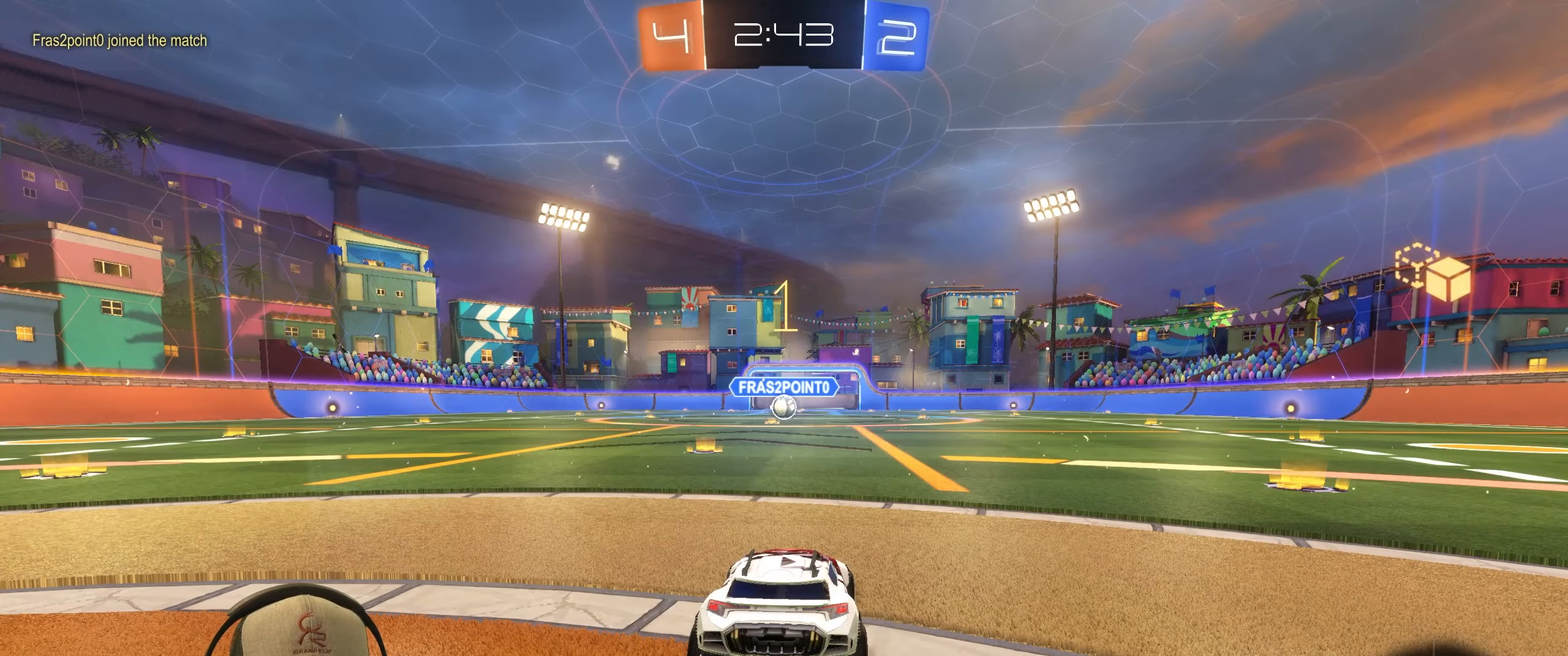
{"buttons": ["R1", "R2"], "left_stick": "center", "right_stick": "center", "events": [[200, "left_stick", "center"]]}
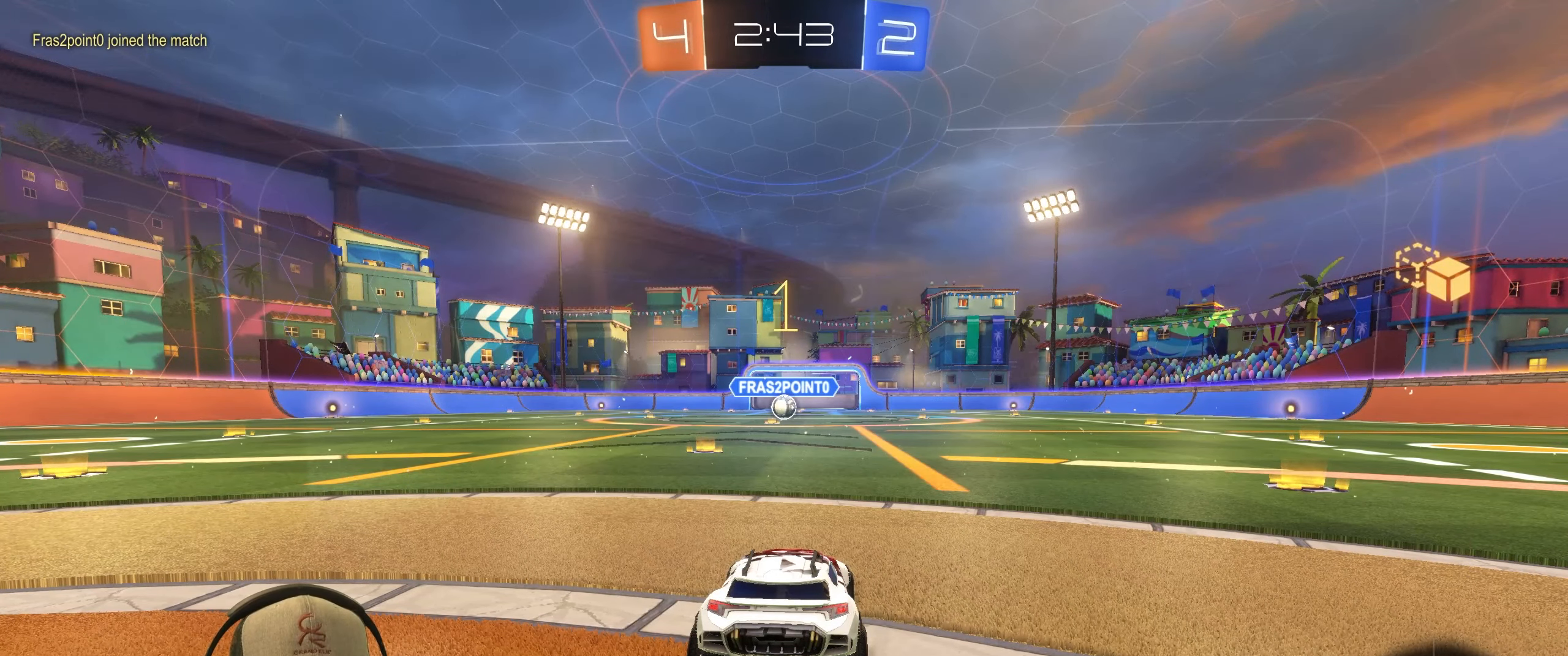
{"buttons": ["R1", "R2"], "left_stick": "center", "right_stick": "center", "events": [[133, "left_stick", "left"], [283, "left_stick", "center"]]}
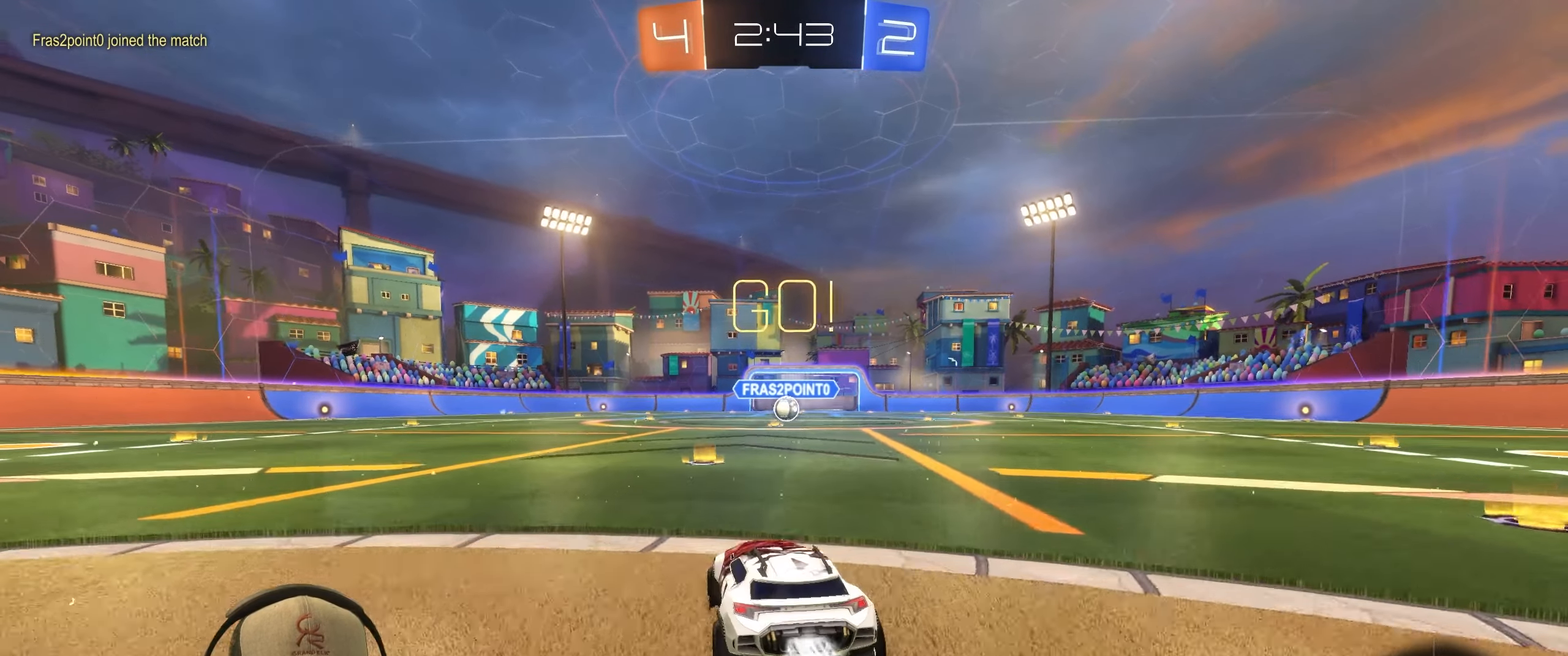
{"buttons": ["L1", "R1", "R2"], "left_stick": "down", "right_stick": "center", "events": [[100, "left_stick", "up-left"], [200, "L1", "down"], [217, "CROSS", "down"], [250, "left_stick", "up-right"], [283, "CROSS", "up"], [350, "CROSS", "down"], [433, "CROSS", "up"], [433, "left_stick", "down"]]}
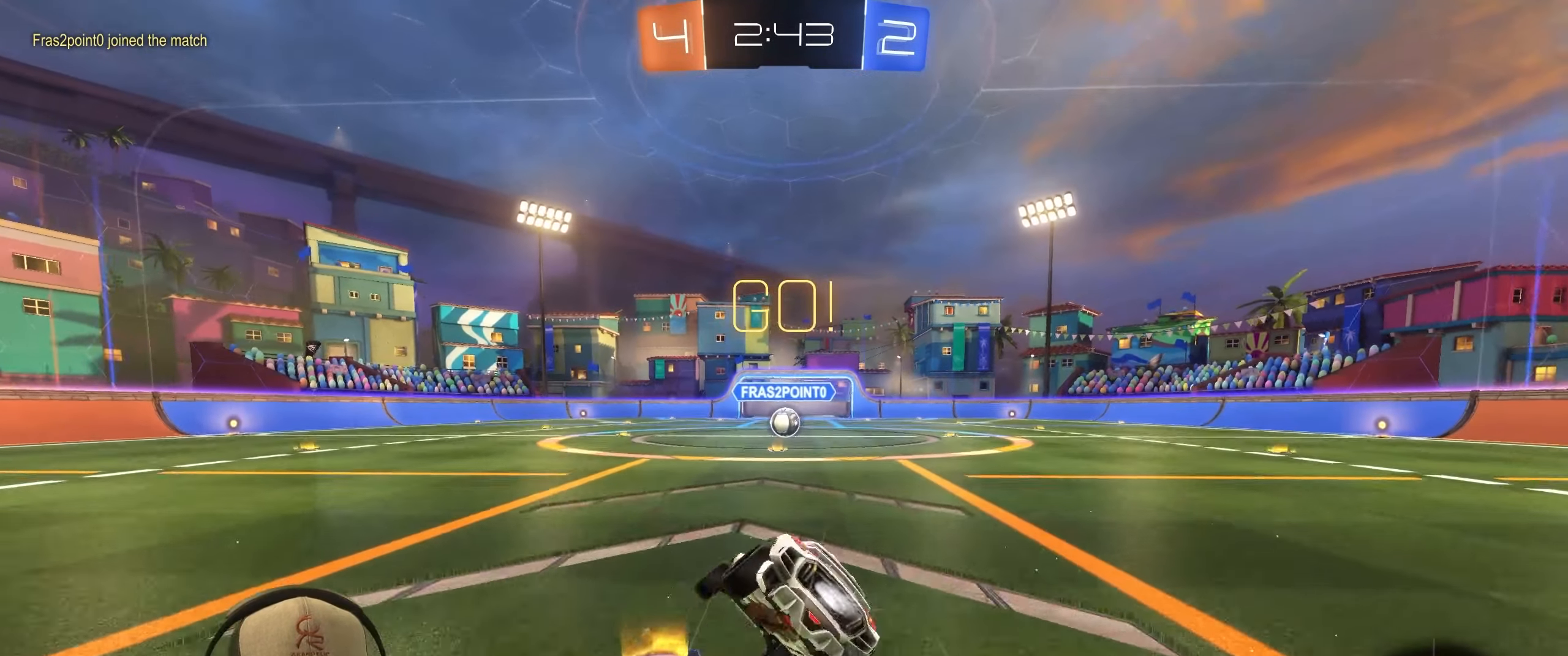
{"buttons": ["L1"], "left_stick": "down-right", "right_stick": "center", "events": [[33, "left_stick", "down-right"], [400, "R1", "up"], [450, "R2", "up"]]}
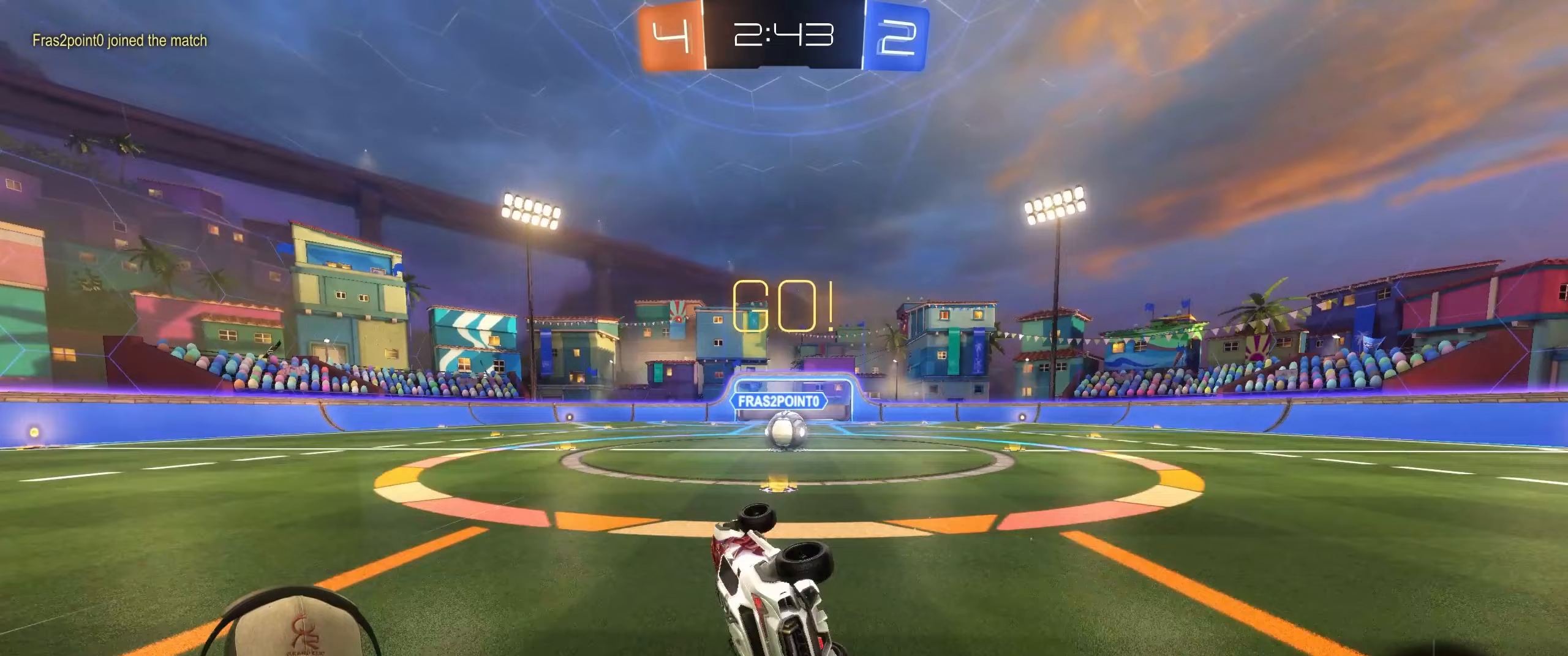
{"buttons": [], "left_stick": "center", "right_stick": "center", "events": [[33, "L1", "up"], [167, "left_stick", "center"]]}
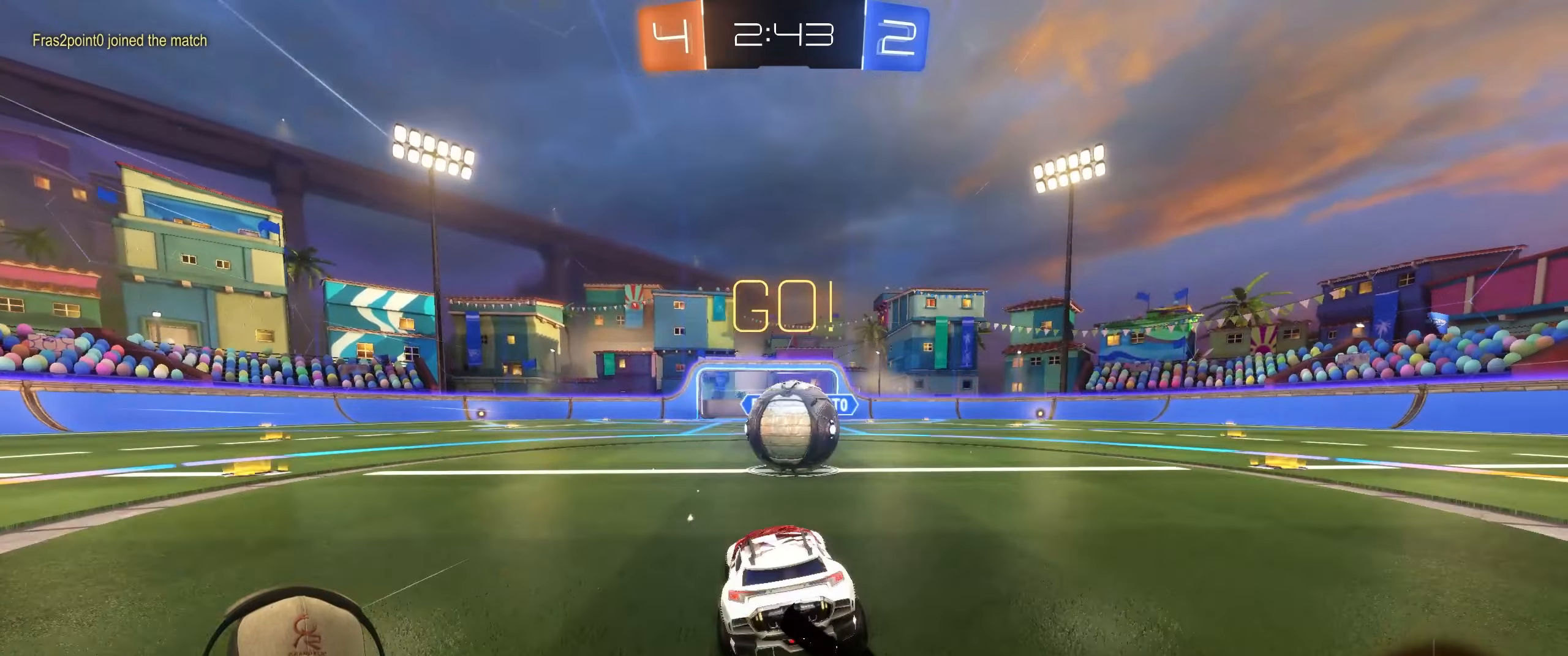
{"buttons": ["L1"], "left_stick": "down-right", "right_stick": "center", "events": [[50, "left_stick", "right"], [83, "CROSS", "down"], [117, "left_stick", "up-right"], [133, "L1", "down"], [167, "CROSS", "up"], [217, "CROSS", "down"], [283, "left_stick", "down-right"], [367, "CROSS", "up"]]}
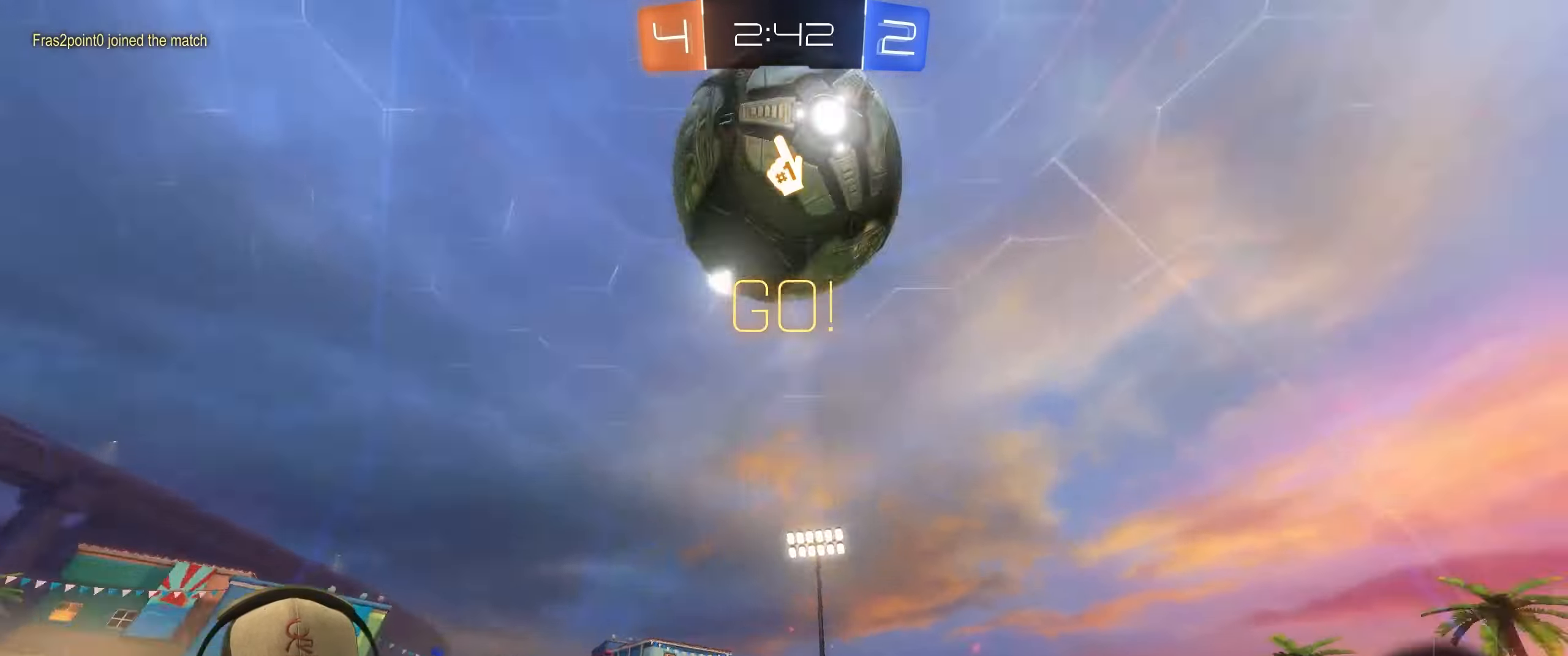
{"buttons": [], "left_stick": "up-right", "right_stick": "center", "events": [[333, "left_stick", "up-right"], [433, "L1", "up"]]}
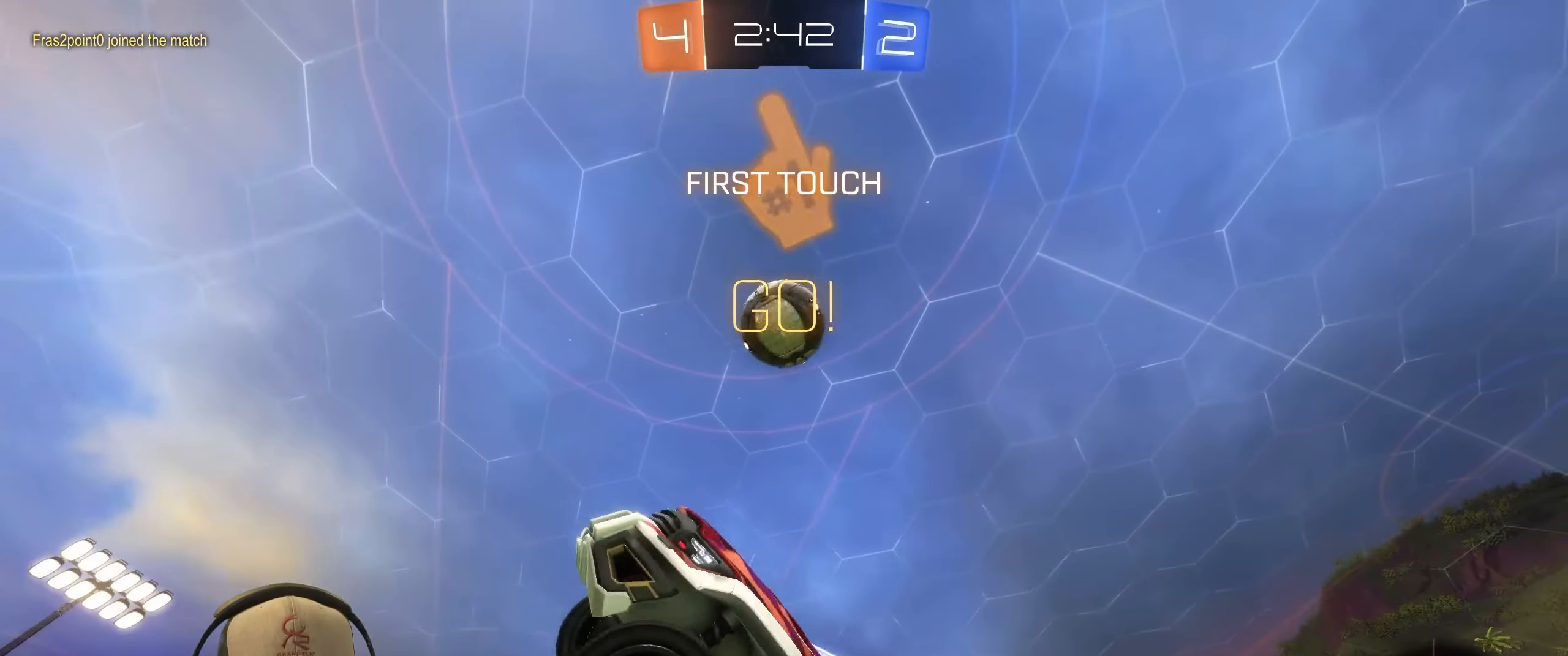
{"buttons": ["R2"], "left_stick": "right", "right_stick": "center", "events": [[217, "R2", "down"], [300, "left_stick", "right"]]}
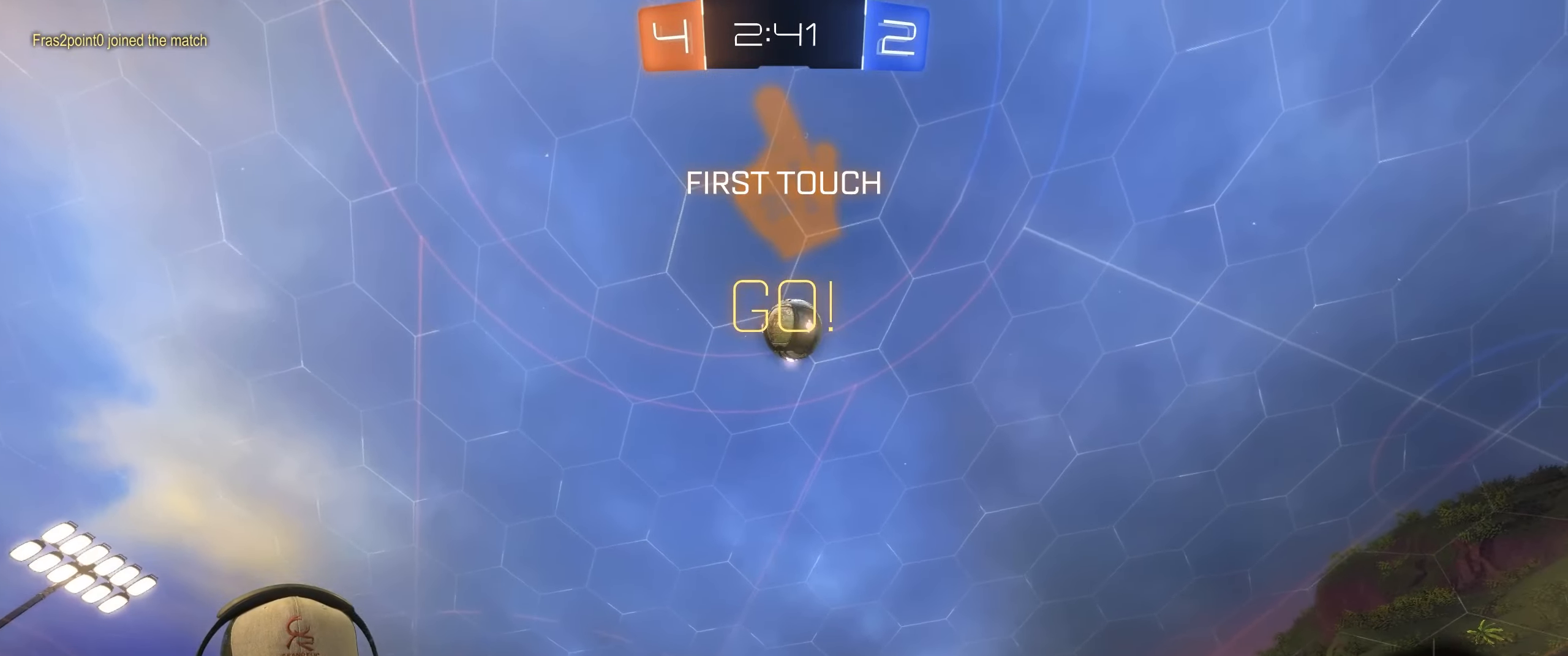
{"buttons": ["R2"], "left_stick": "right", "right_stick": "down", "events": [[183, "right_stick", "down"]]}
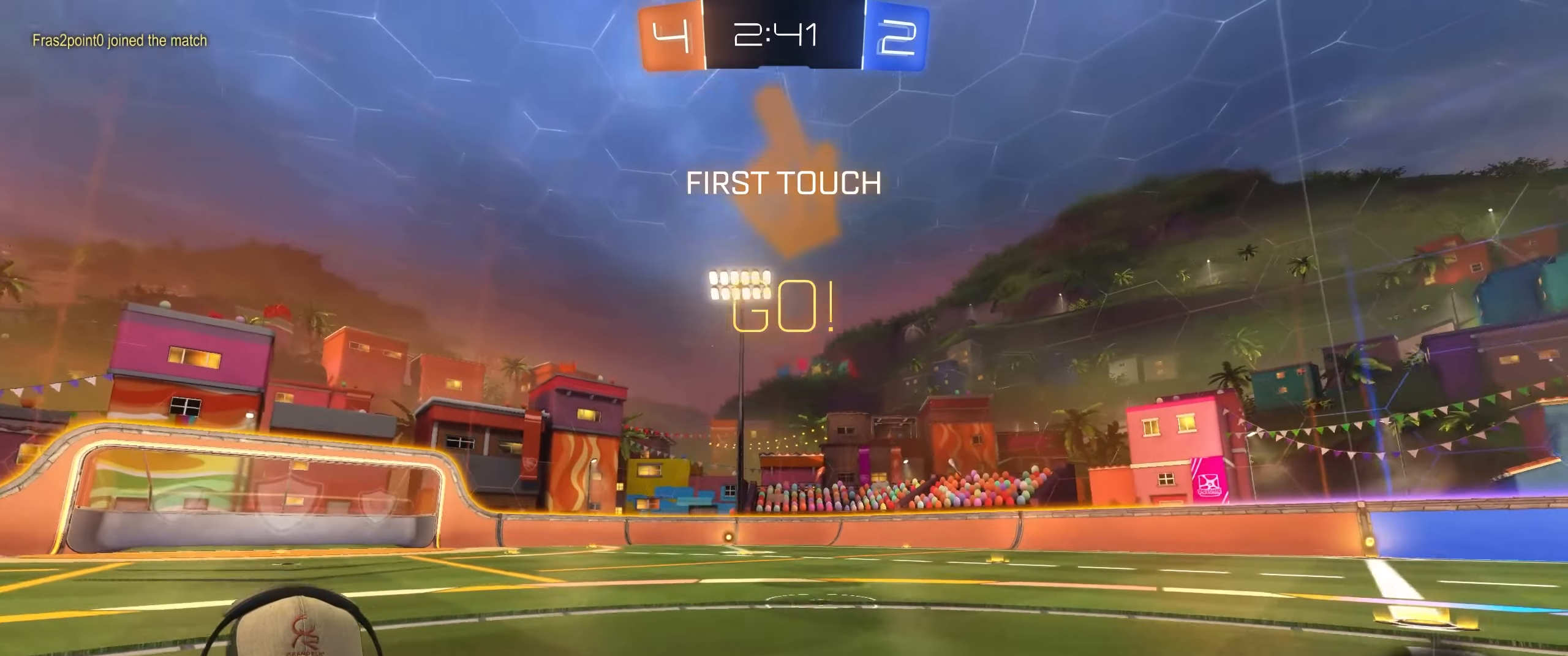
{"buttons": ["R2"], "left_stick": "up-left", "right_stick": "center", "events": [[150, "right_stick", "center"], [200, "left_stick", "left"], [433, "left_stick", "up-left"]]}
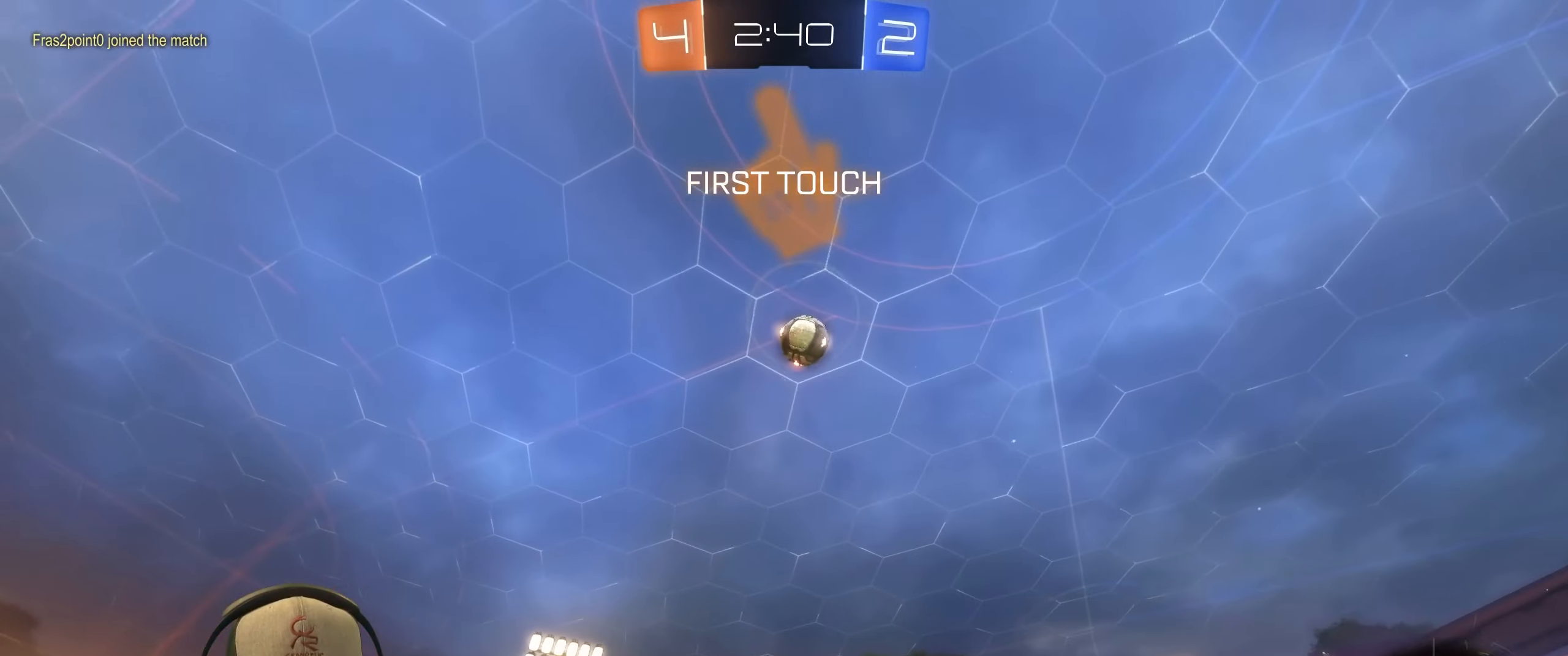
{"buttons": ["L1", "R2"], "left_stick": "down-right", "right_stick": "center", "events": [[67, "CROSS", "down"], [83, "L1", "down"], [150, "CROSS", "up"], [150, "left_stick", "up-right"], [200, "CROSS", "down"], [250, "left_stick", "down-right"], [300, "left_stick", "down"], [333, "CROSS", "up"], [400, "left_stick", "down-right"]]}
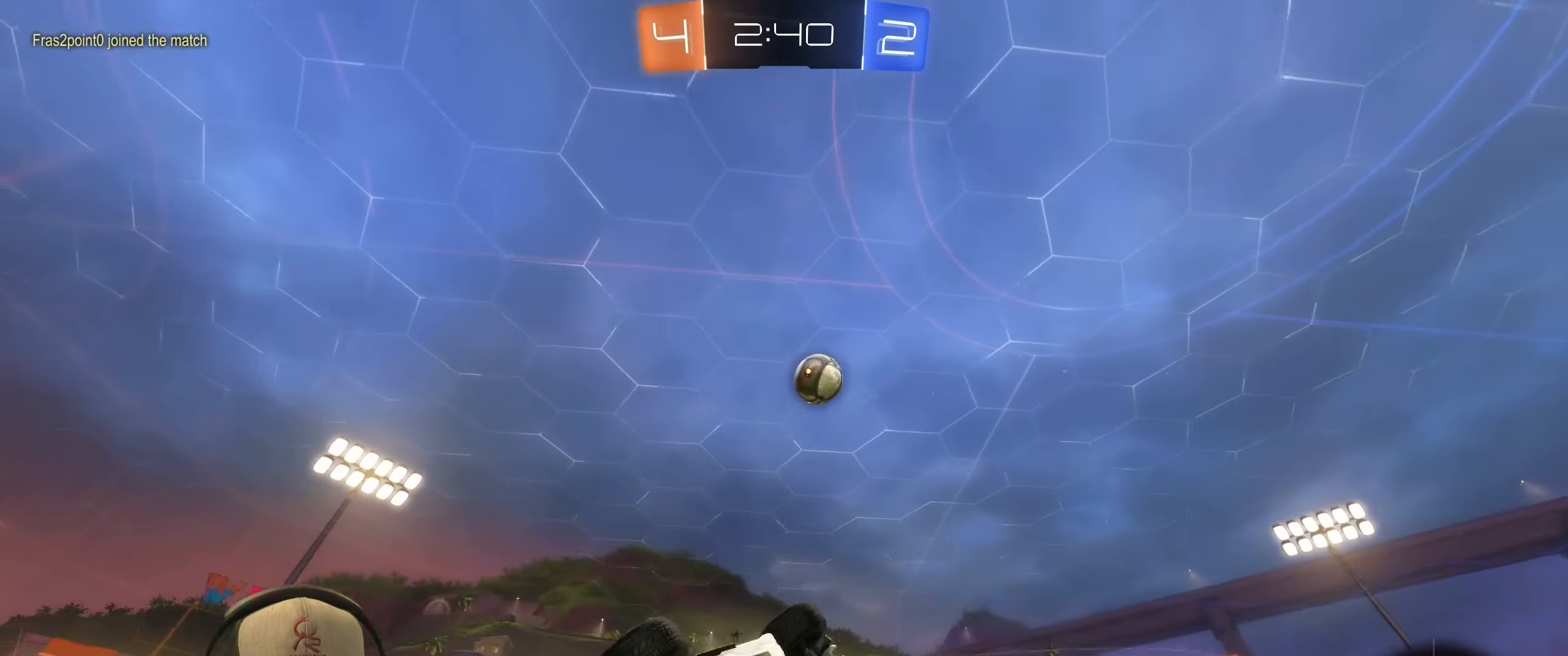
{"buttons": [], "left_stick": "center", "right_stick": "center", "events": [[133, "left_stick", "right"], [300, "R2", "up"], [400, "L1", "up"], [433, "left_stick", "center"]]}
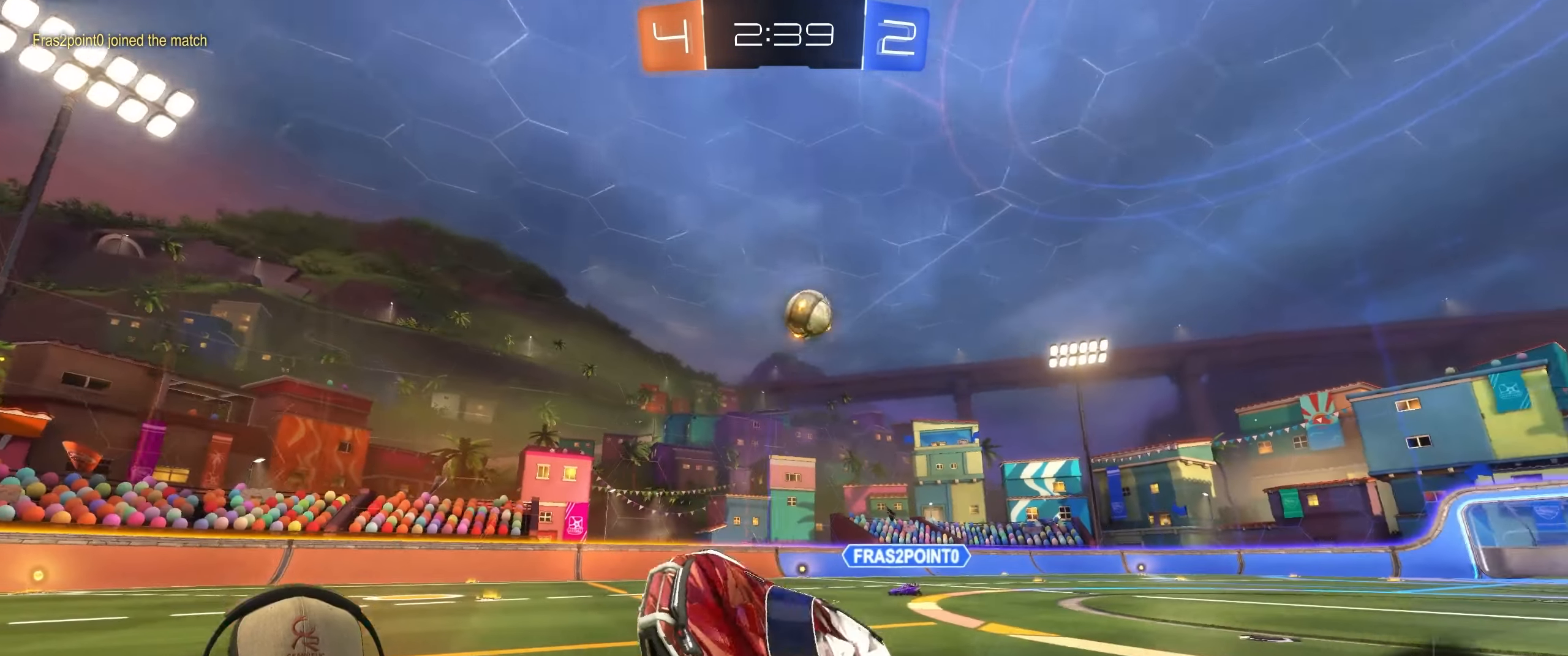
{"buttons": ["R2"], "left_stick": "center", "right_stick": "center", "events": [[117, "R2", "down"], [167, "left_stick", "right"], [317, "left_stick", "center"]]}
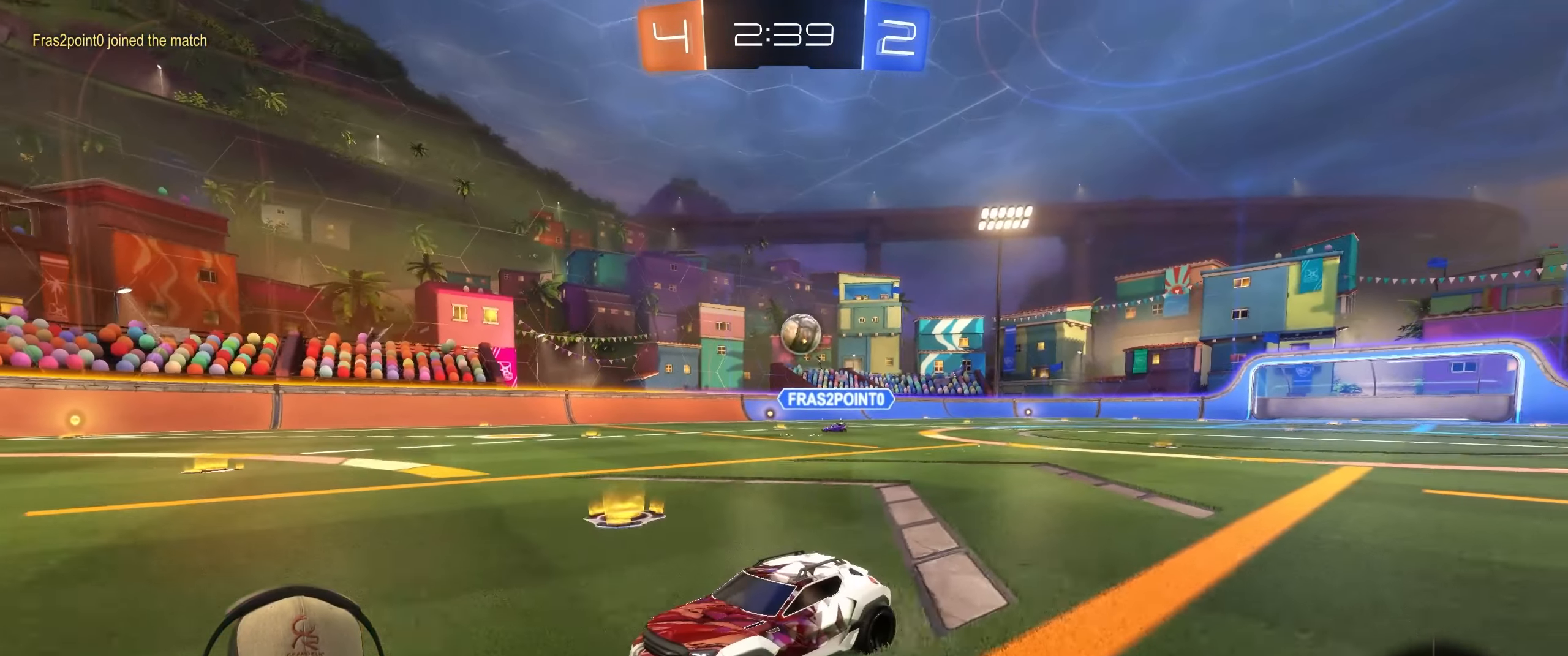
{"buttons": ["R2"], "left_stick": "center", "right_stick": "center", "events": [[17, "left_stick", "up-right"], [400, "left_stick", "center"]]}
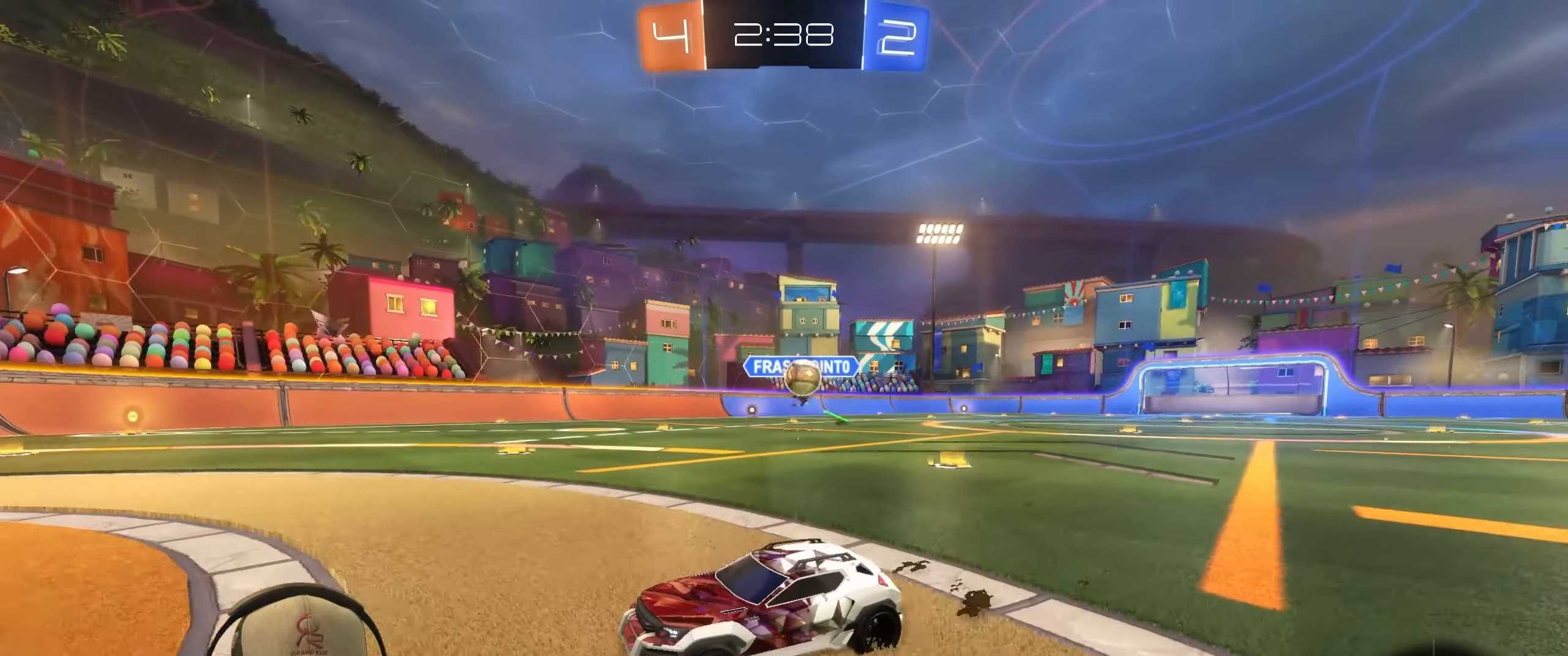
{"buttons": ["L2"], "left_stick": "center", "right_stick": "center", "events": [[17, "R2", "up"], [50, "left_stick", "left"], [200, "left_stick", "center"], [450, "L2", "down"]]}
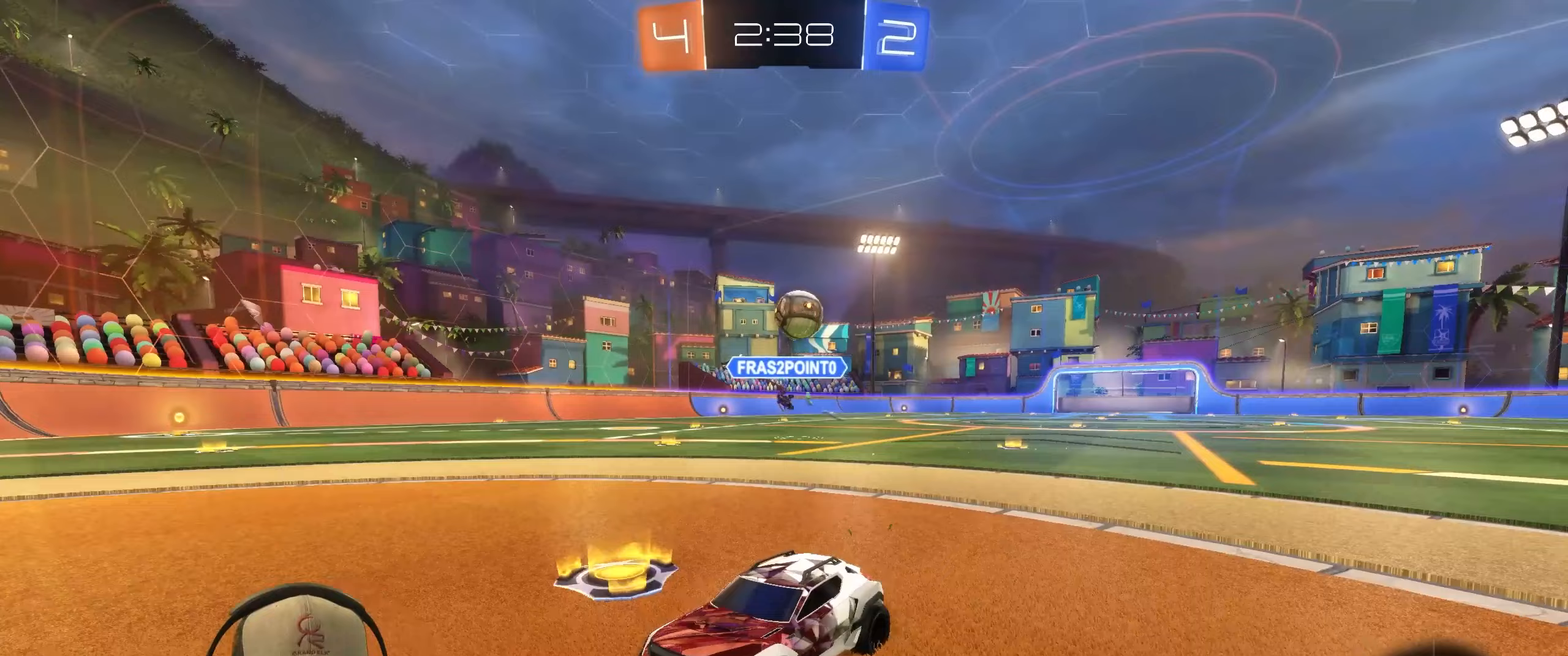
{"buttons": [], "left_stick": "down-left", "right_stick": "center", "events": [[133, "L2", "up"], [467, "left_stick", "down-left"]]}
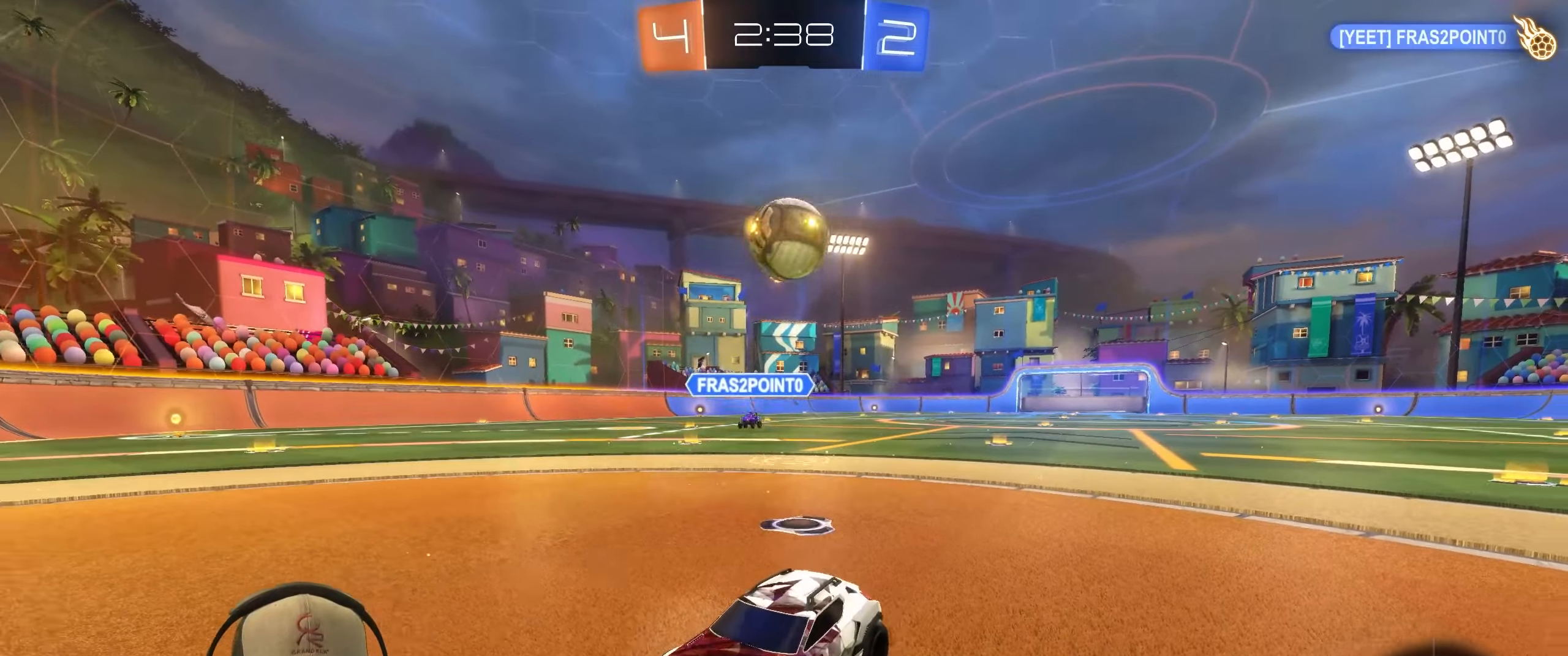
{"buttons": [], "left_stick": "down-left", "right_stick": "center", "events": [[50, "CROSS", "down"], [200, "CROSS", "up"], [217, "left_stick", "center"], [483, "left_stick", "down-left"]]}
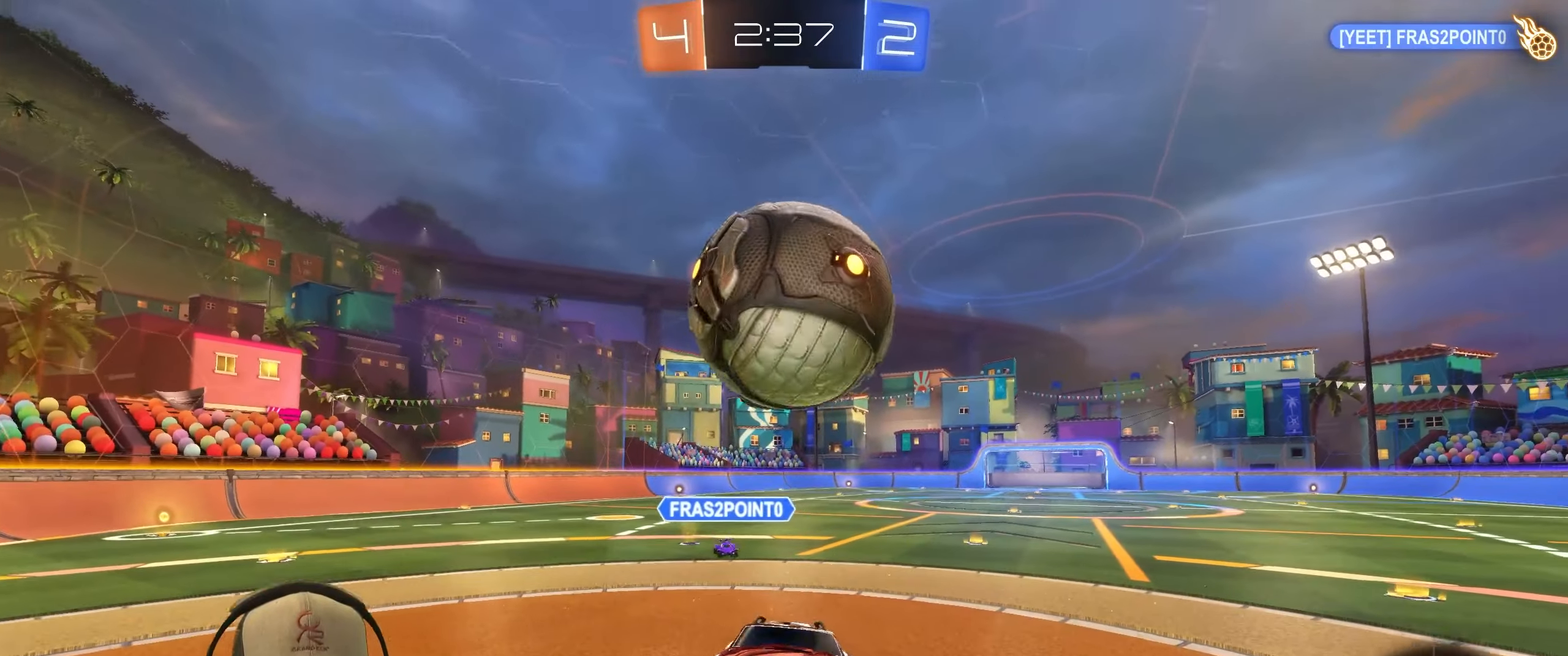
{"buttons": [], "left_stick": "center", "right_stick": "center", "events": [[67, "CROSS", "down"], [217, "CROSS", "up"], [317, "left_stick", "up"], [433, "left_stick", "center"]]}
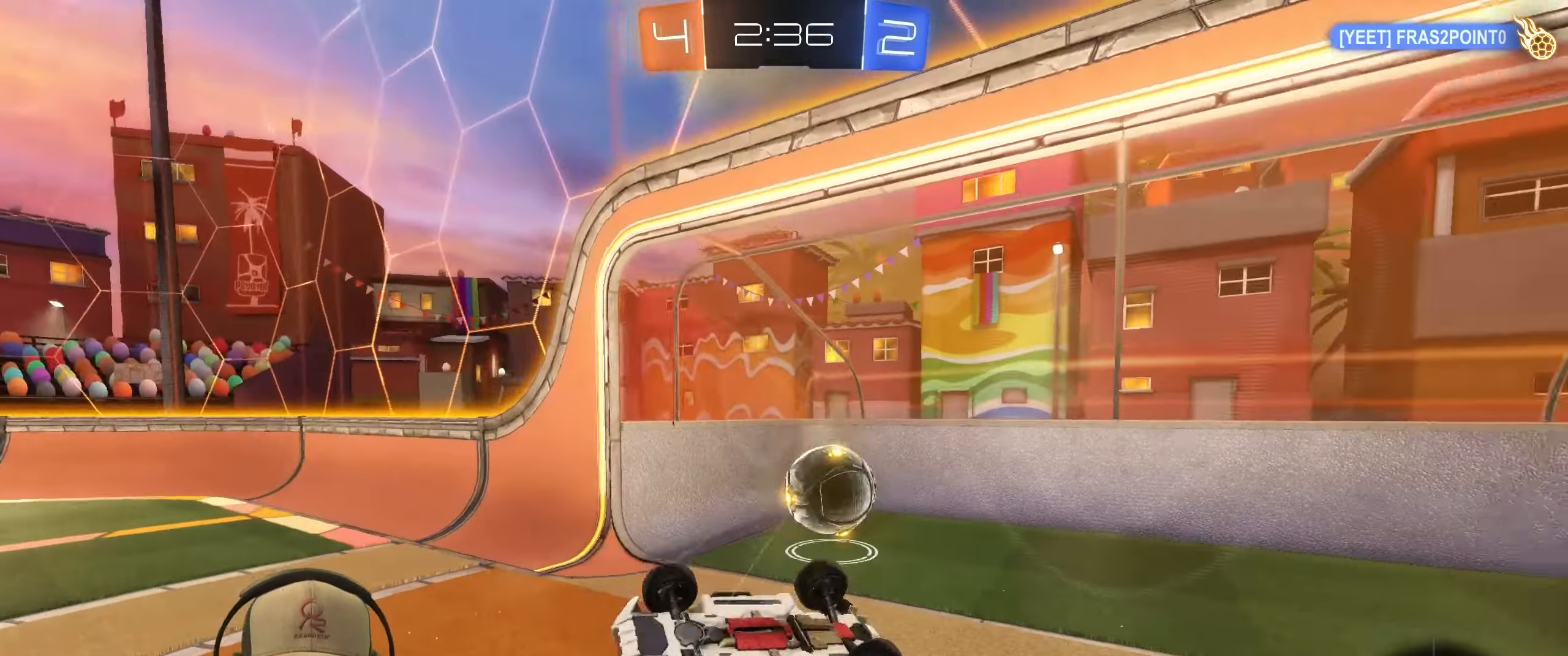
{"buttons": [], "left_stick": "center", "right_stick": "center", "events": []}